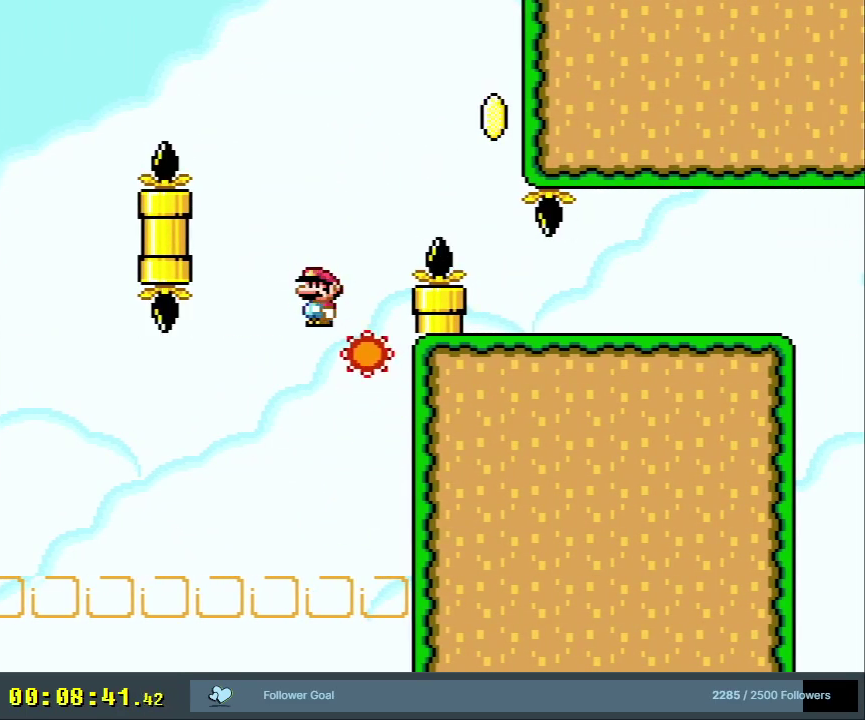
Gameplay with a controller (Nintendo layout); each line is a JSON object with the inputs held at the frame after it (dt_ms = milliseconds from this image to that frame). "events" lists button and stick changes between this image and that frame as [ms after this image, input, new state], when the widget could be followed in between. Not read: L3 R3.
{"dt_ms": 500, "buttons": ["A", "X"], "events": [[83, "DPAD_RIGHT", "up"], [267, "DPAD_RIGHT", "down"], [500, "DPAD_RIGHT", "up"]]}
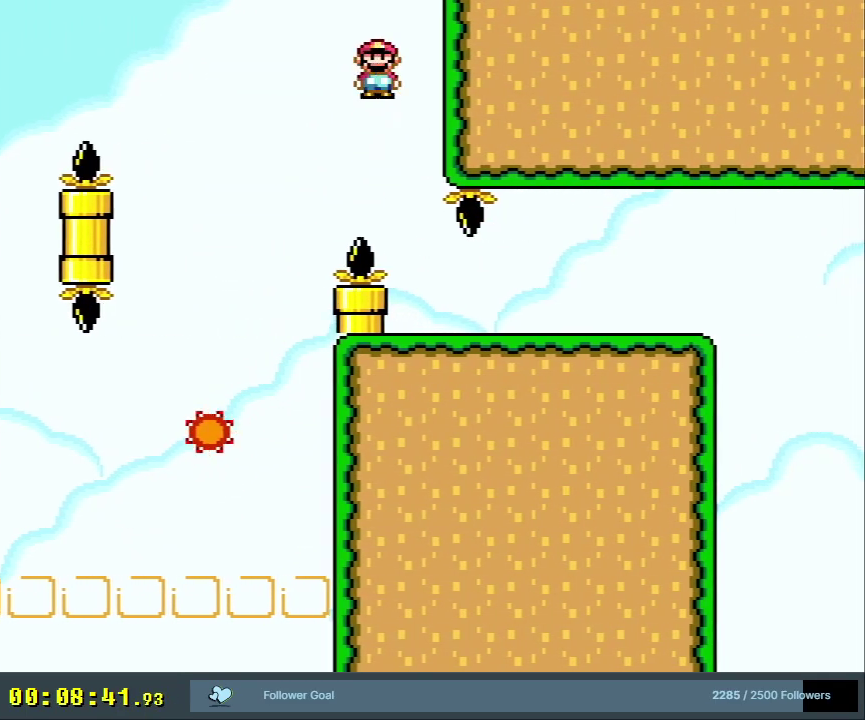
{"dt_ms": 700, "buttons": ["A", "X", "DPAD_RIGHT"], "events": [[550, "DPAD_RIGHT", "down"]]}
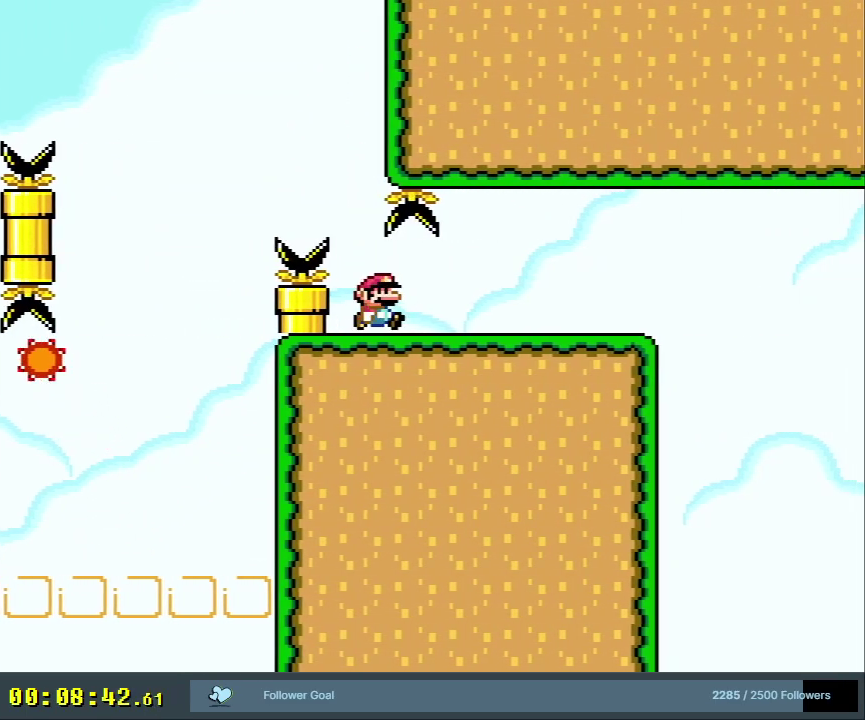
{"dt_ms": 400, "buttons": ["A", "X", "DPAD_RIGHT"], "events": [[217, "DPAD_RIGHT", "up"], [383, "DPAD_RIGHT", "down"]]}
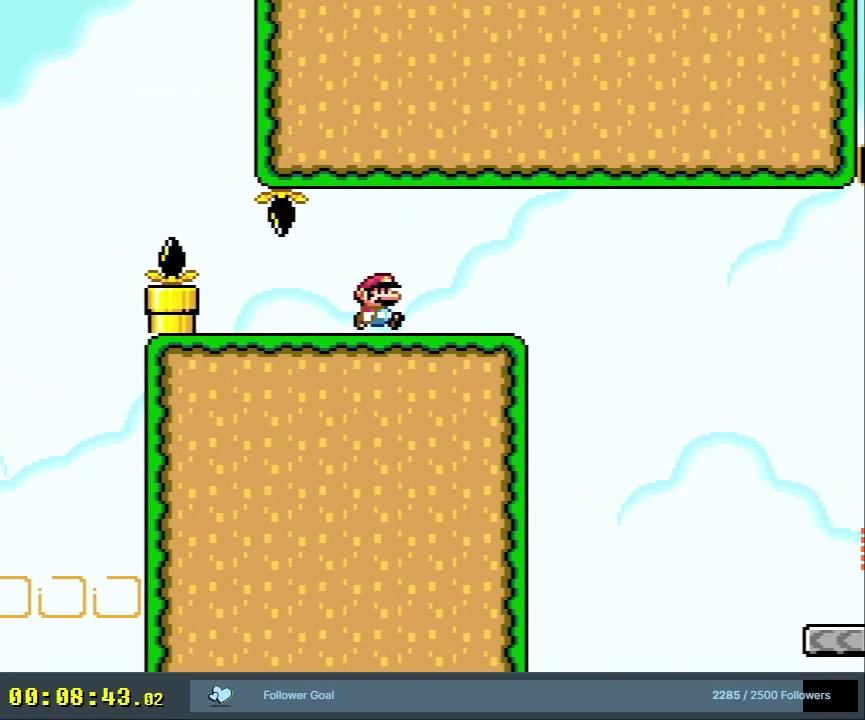
{"dt_ms": 600, "buttons": ["Y", "DPAD_LEFT"], "events": [[83, "DPAD_RIGHT", "up"], [133, "A", "up"], [217, "X", "up"], [233, "Y", "down"], [583, "DPAD_LEFT", "down"]]}
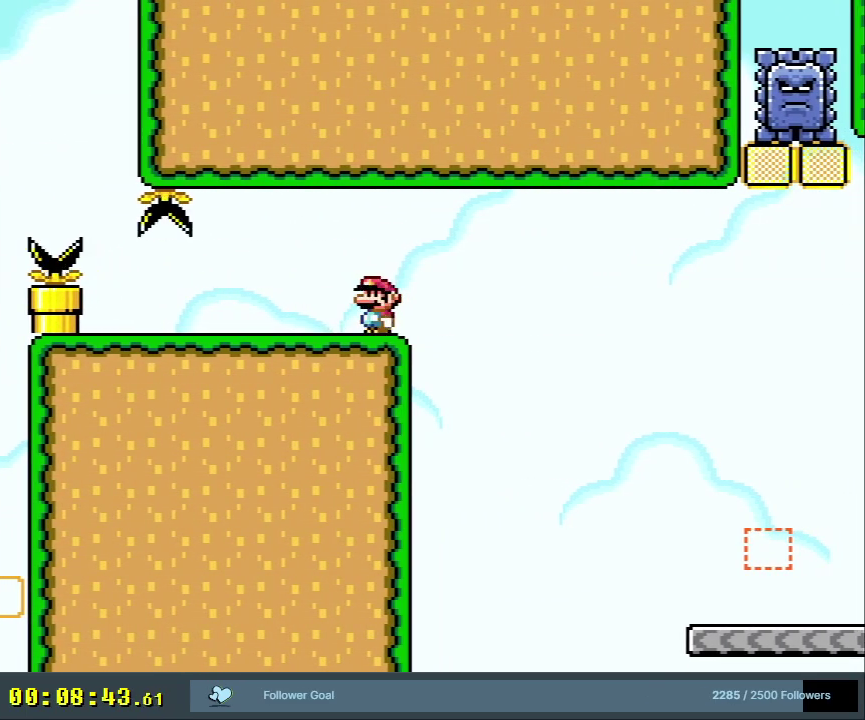
{"dt_ms": 500, "buttons": ["Y"], "events": [[117, "DPAD_LEFT", "up"]]}
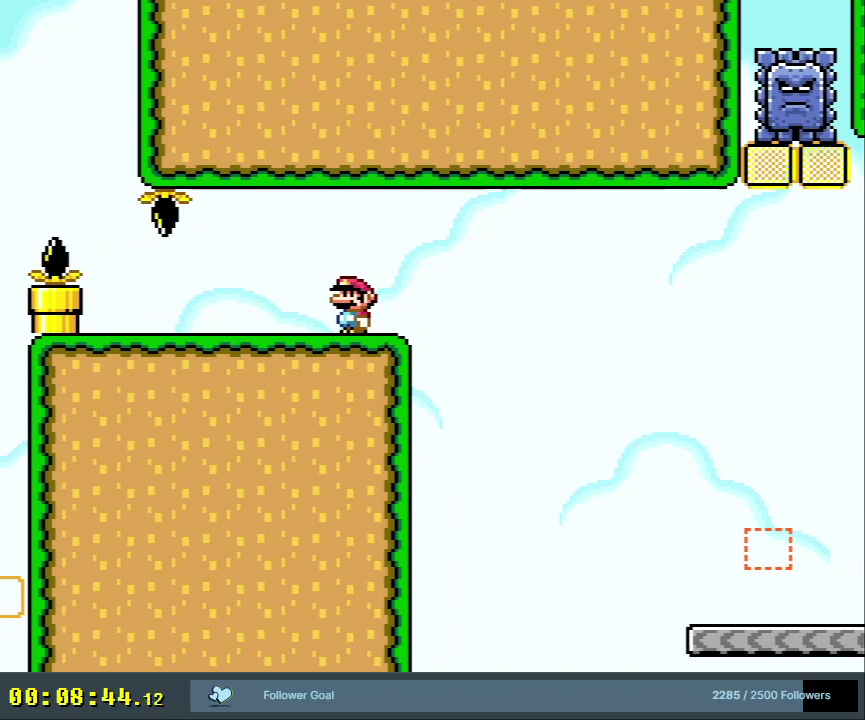
{"dt_ms": 400, "buttons": ["B", "Y", "DPAD_RIGHT"], "events": [[200, "DPAD_RIGHT", "down"], [400, "B", "down"]]}
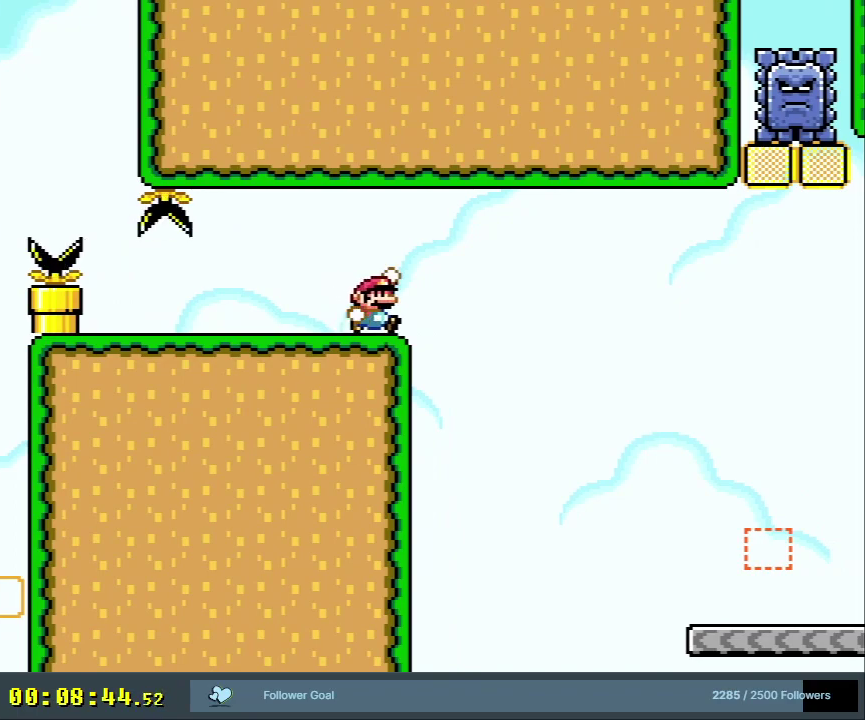
{"dt_ms": 400, "buttons": ["B", "Y"], "events": [[17, "DPAD_RIGHT", "up"], [167, "DPAD_LEFT", "down"], [367, "DPAD_LEFT", "up"]]}
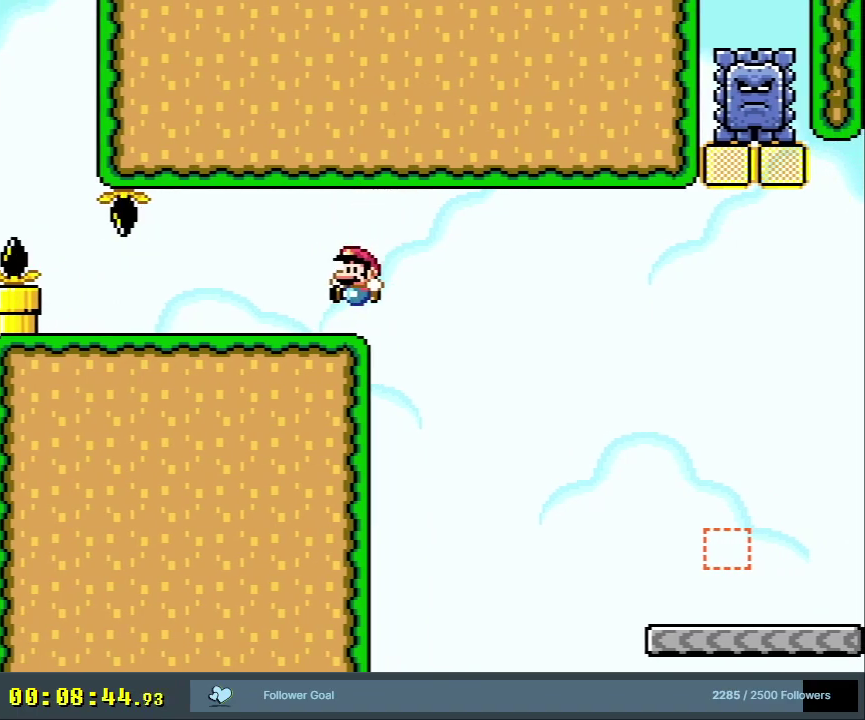
{"dt_ms": 800, "buttons": ["Y", "DPAD_RIGHT"], "events": [[67, "B", "up"], [217, "DPAD_RIGHT", "down"], [400, "B", "down"], [767, "B", "up"]]}
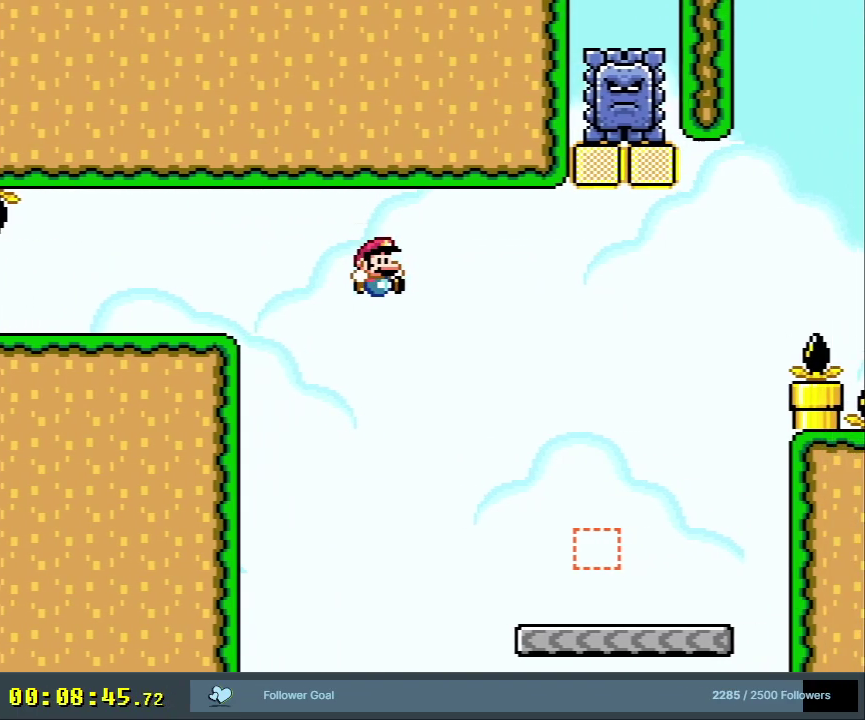
{"dt_ms": 600, "buttons": ["Y", "DPAD_LEFT"], "events": [[233, "DPAD_RIGHT", "up"], [417, "B", "down"], [450, "DPAD_LEFT", "down"], [533, "B", "up"]]}
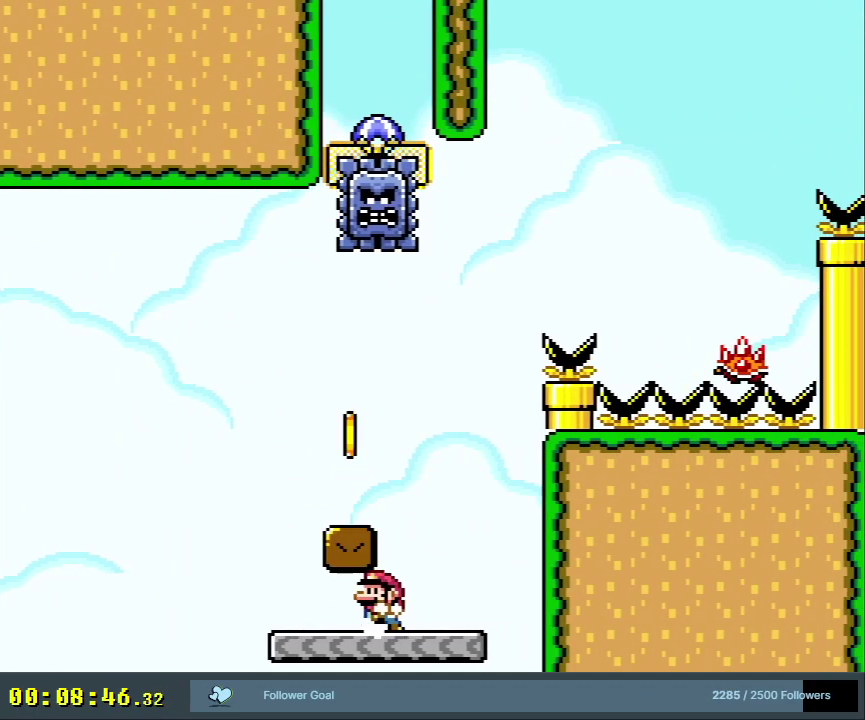
{"dt_ms": 500, "buttons": ["DPAD_RIGHT"], "events": [[233, "DPAD_LEFT", "up"], [250, "B", "down"], [317, "DPAD_RIGHT", "down"], [383, "B", "up"], [500, "Y", "up"]]}
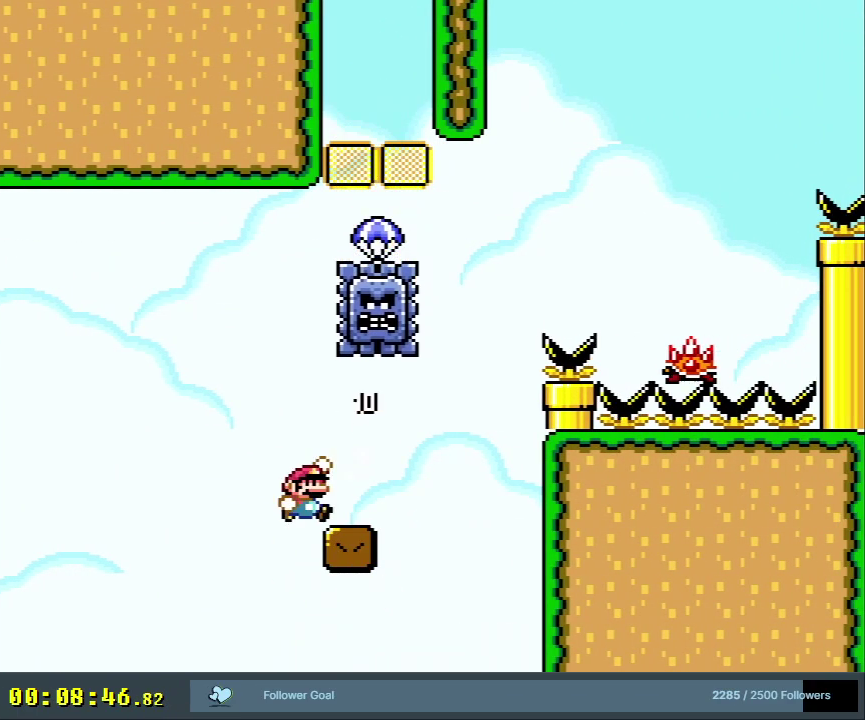
{"dt_ms": 500, "buttons": ["A", "X", "DPAD_RIGHT"], "events": [[33, "X", "down"], [67, "DPAD_RIGHT", "up"], [117, "DPAD_LEFT", "down"], [350, "A", "down"], [383, "DPAD_LEFT", "up"], [467, "DPAD_RIGHT", "down"]]}
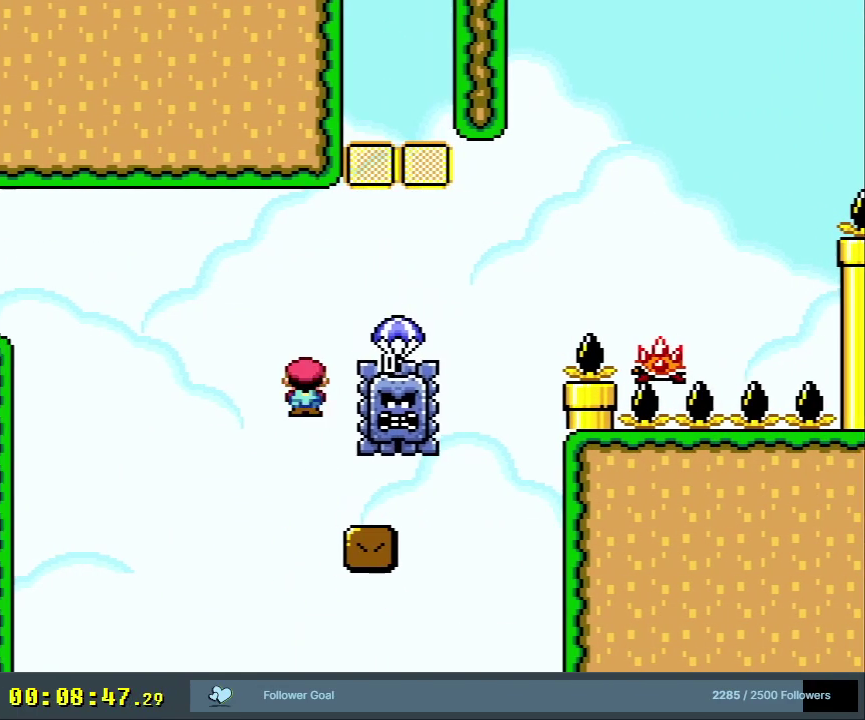
{"dt_ms": 300, "buttons": ["A", "X", "DPAD_RIGHT"], "events": [[133, "A", "up"], [283, "A", "down"]]}
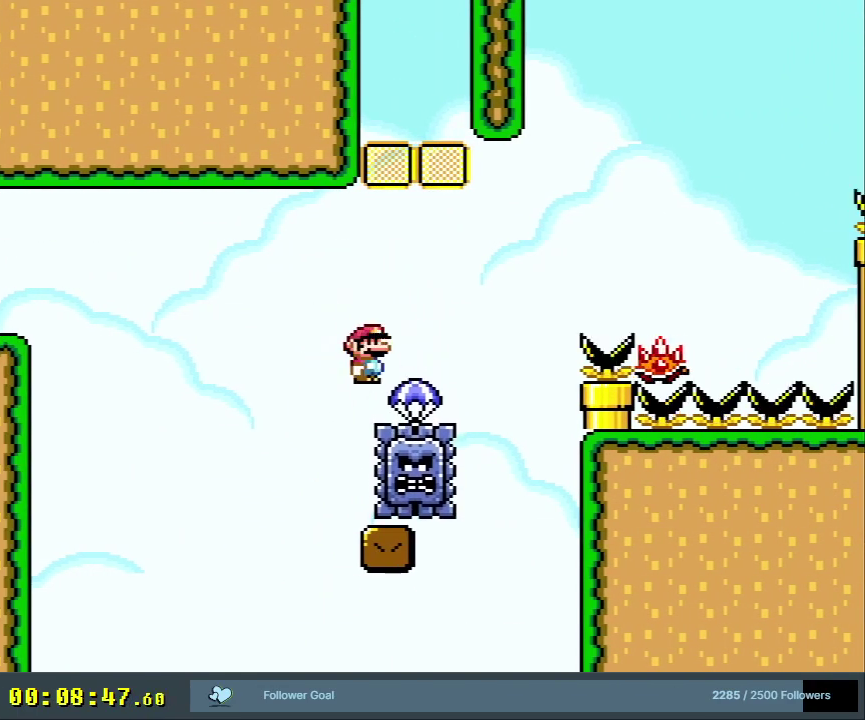
{"dt_ms": 300, "buttons": ["X", "DPAD_RIGHT"], "events": [[300, "A", "up"]]}
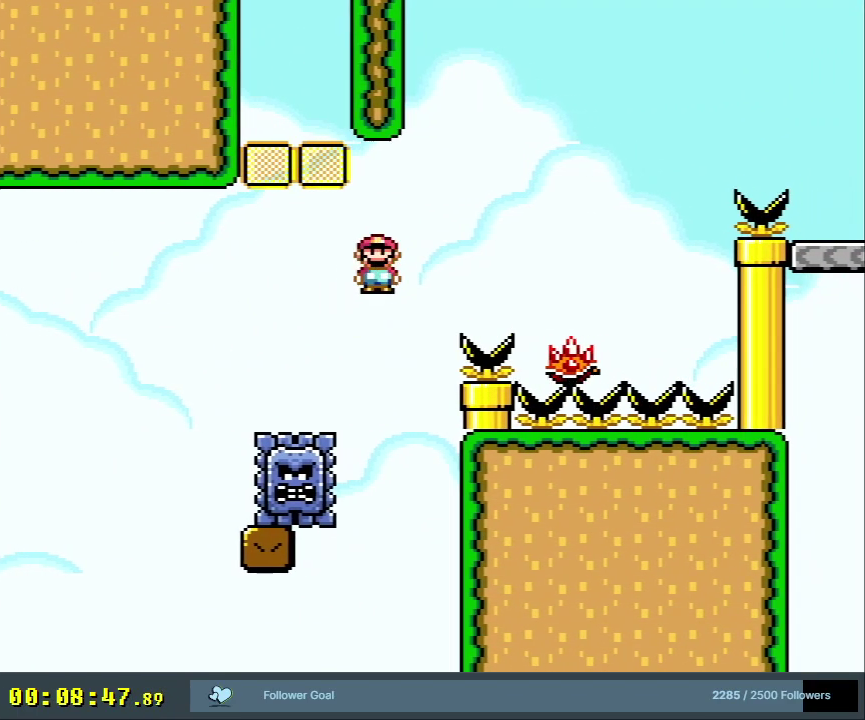
{"dt_ms": 600, "buttons": ["A", "X"], "events": [[50, "A", "down"], [433, "DPAD_RIGHT", "up"], [500, "DPAD_LEFT", "down"], [600, "DPAD_LEFT", "up"]]}
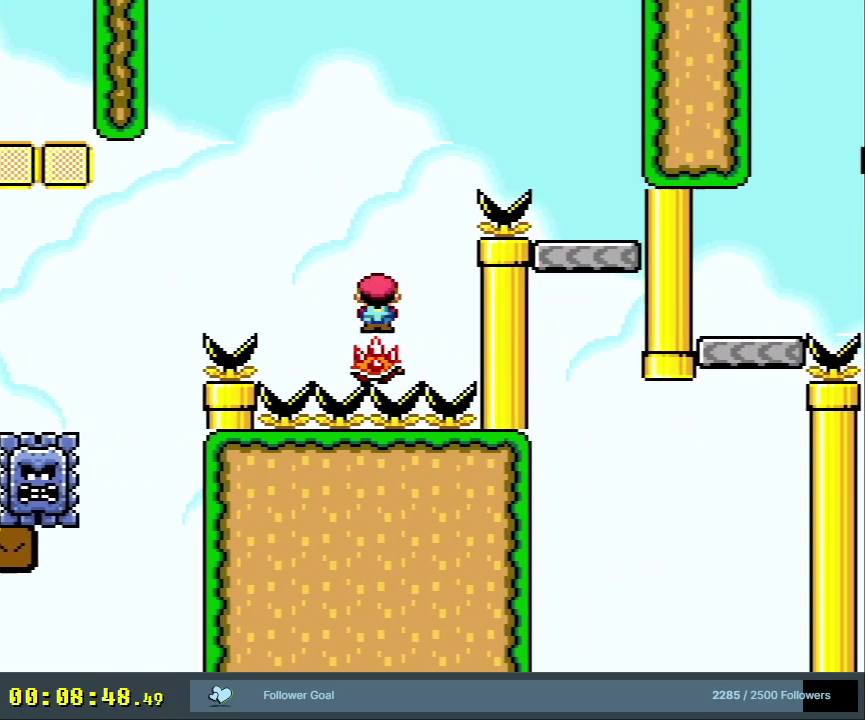
{"dt_ms": 600, "buttons": ["Y", "DPAD_LEFT"], "events": [[50, "DPAD_RIGHT", "down"], [383, "A", "up"], [433, "DPAD_RIGHT", "up"], [567, "X", "up"], [583, "DPAD_LEFT", "down"], [600, "Y", "down"]]}
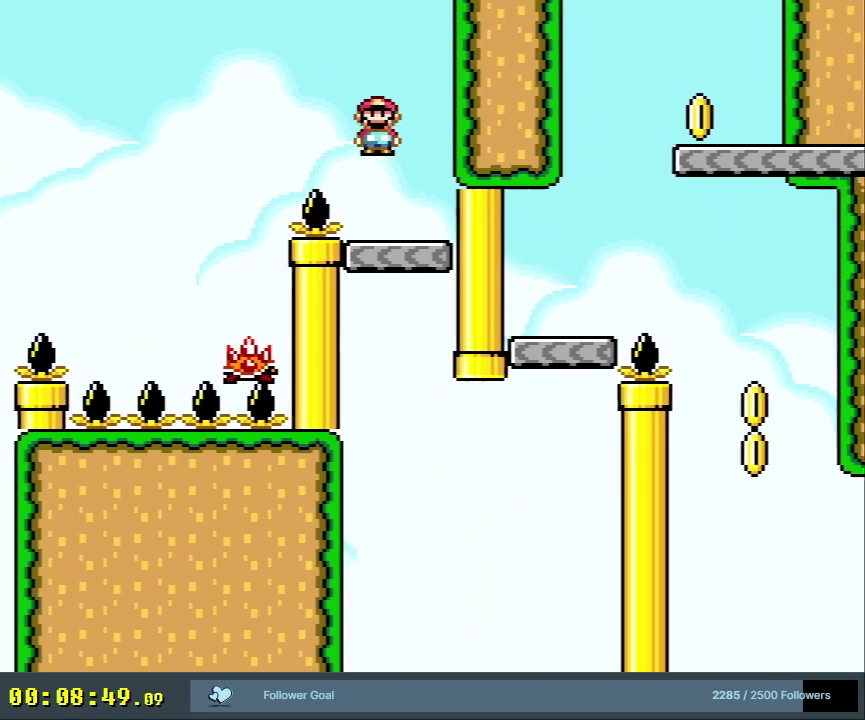
{"dt_ms": 500, "buttons": ["Y"], "events": [[83, "DPAD_LEFT", "up"]]}
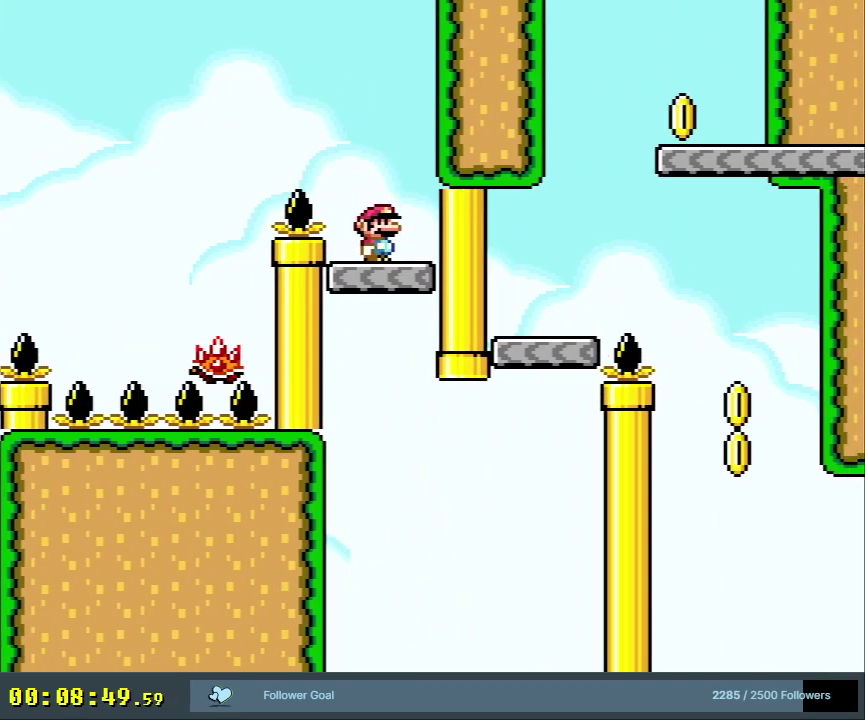
{"dt_ms": 600, "buttons": ["B", "Y", "DPAD_RIGHT"], "events": [[217, "DPAD_RIGHT", "down"], [583, "B", "down"]]}
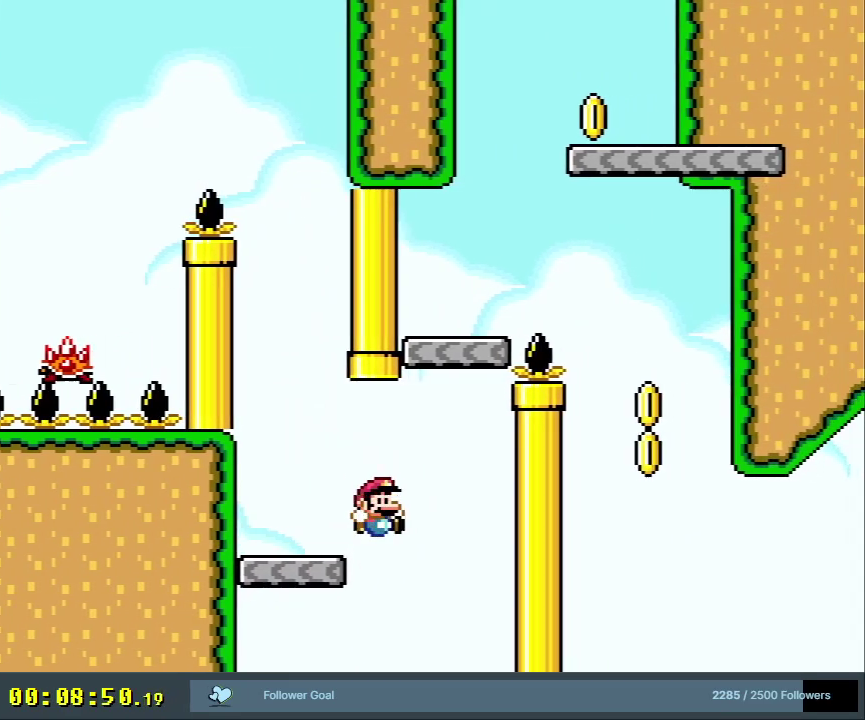
{"dt_ms": 400, "buttons": ["Y"], "events": [[50, "DPAD_RIGHT", "up"], [117, "DPAD_LEFT", "down"], [333, "DPAD_LEFT", "up"], [400, "B", "up"]]}
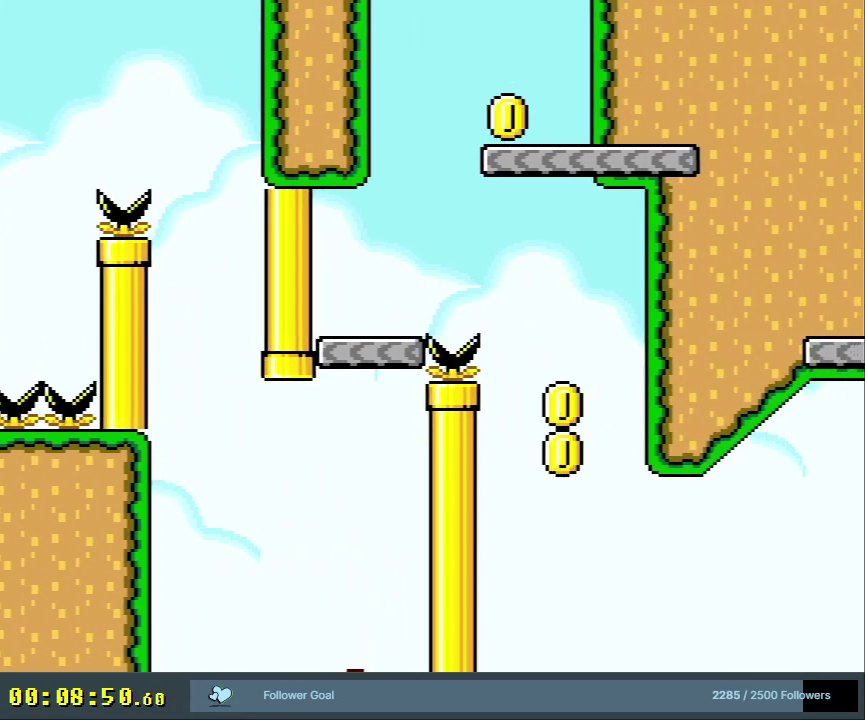
{"dt_ms": 700, "buttons": [], "events": [[83, "Y", "up"], [517, "A", "down"], [650, "A", "up"]]}
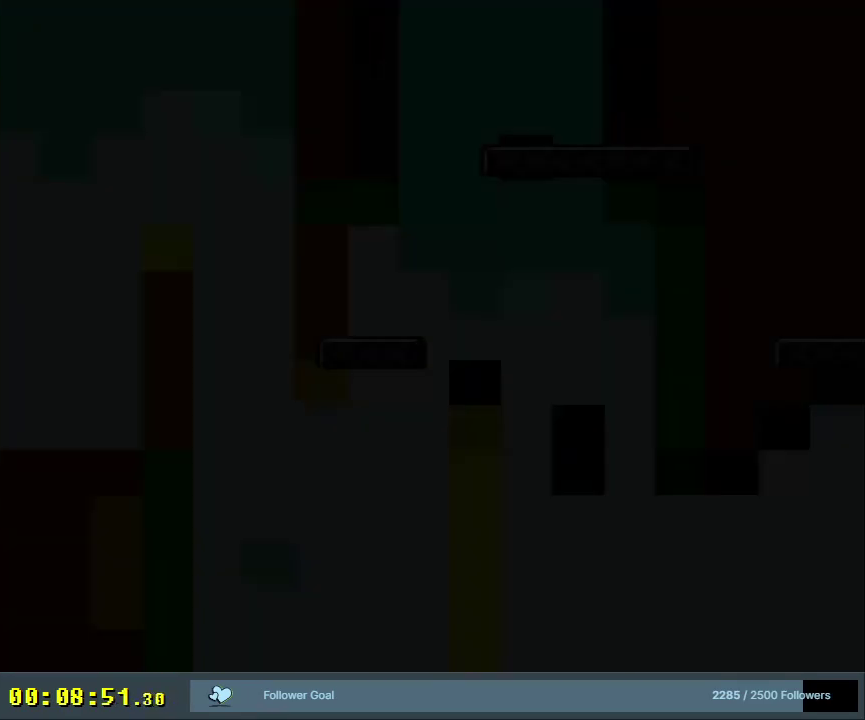
{"dt_ms": 500, "buttons": ["X", "DPAD_DOWN"], "events": [[50, "A", "down"], [183, "A", "up"], [333, "A", "down"], [333, "X", "down"], [483, "DPAD_DOWN", "down"], [500, "A", "up"]]}
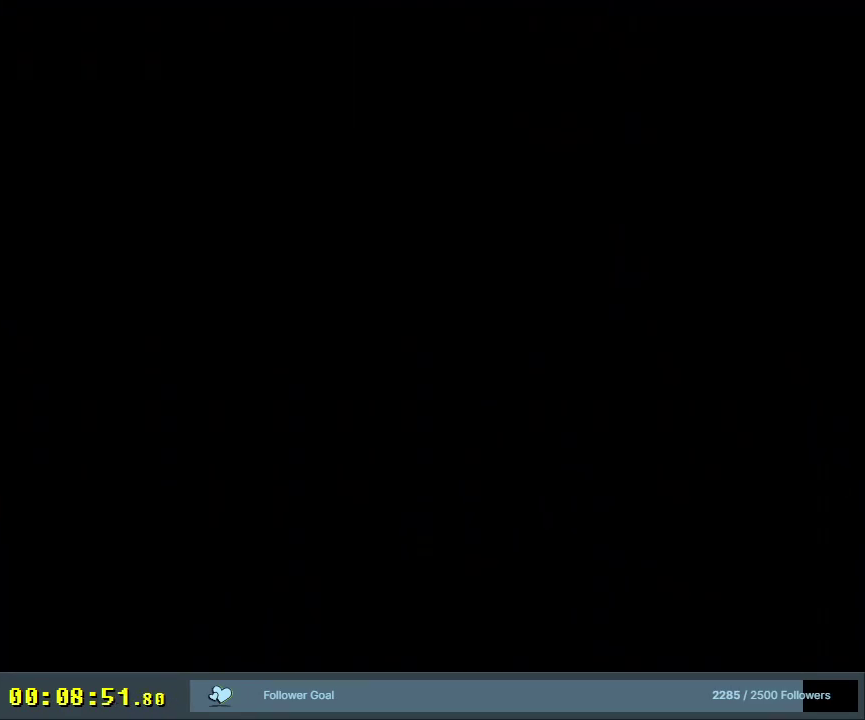
{"dt_ms": 400, "buttons": [], "events": [[50, "DPAD_DOWN", "up"], [50, "X", "up"], [150, "B", "down"], [150, "Y", "down"], [350, "B", "up"], [350, "Y", "up"]]}
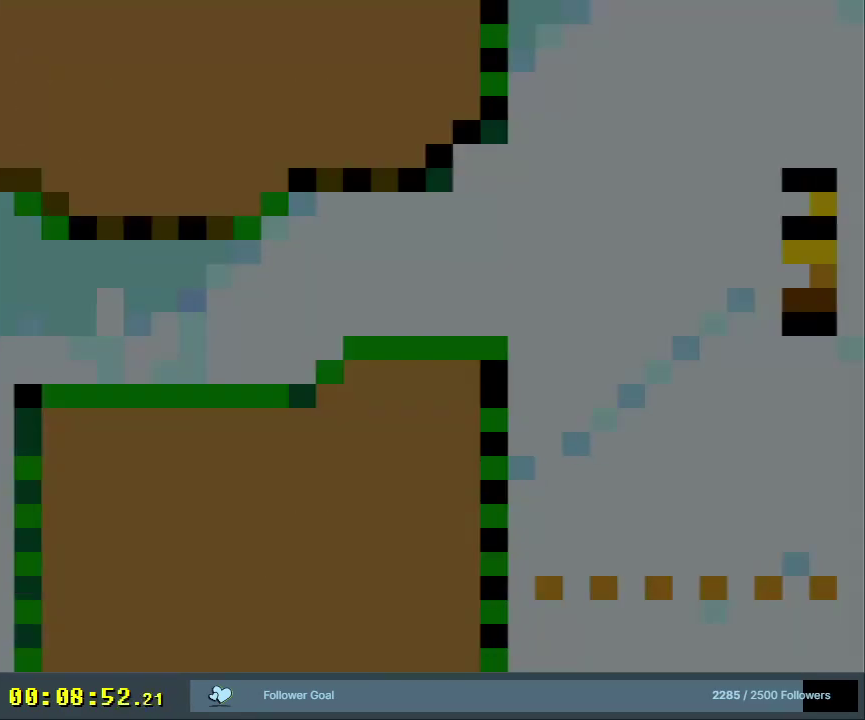
{"dt_ms": 400, "buttons": ["Y", "DPAD_RIGHT"], "events": [[133, "Y", "down"], [200, "DPAD_RIGHT", "down"]]}
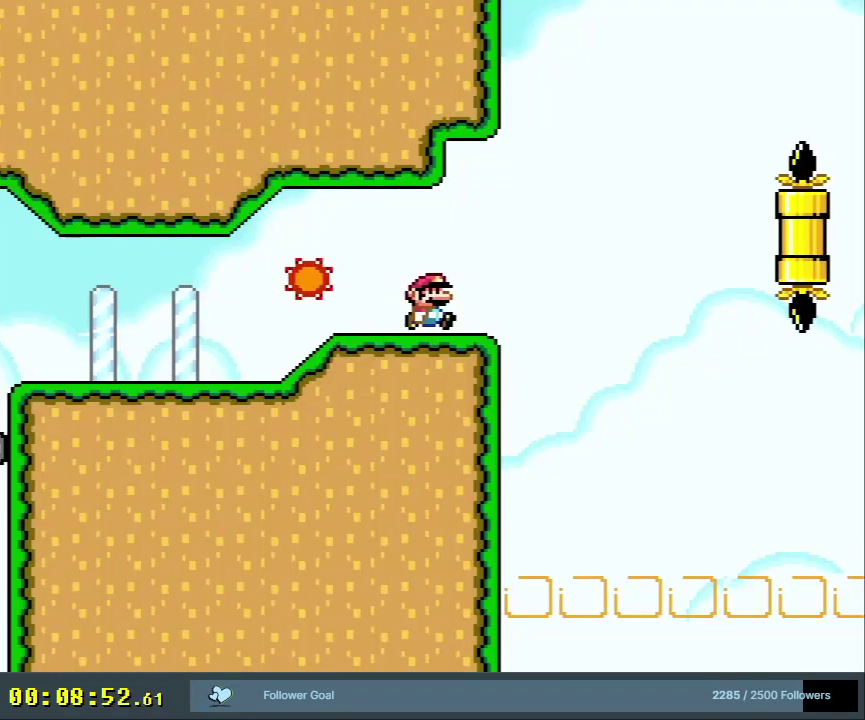
{"dt_ms": 300, "buttons": ["B", "Y"], "events": [[150, "DPAD_RIGHT", "up"], [183, "DPAD_LEFT", "down"], [217, "B", "down"], [300, "DPAD_LEFT", "up"]]}
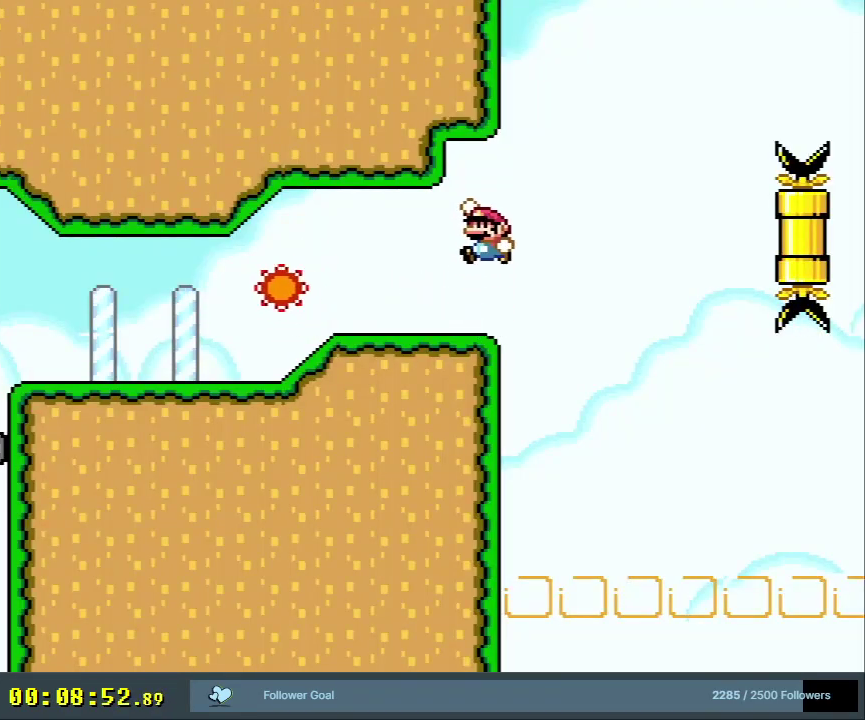
{"dt_ms": 700, "buttons": ["X"], "events": [[33, "B", "up"], [283, "X", "down"], [283, "Y", "up"]]}
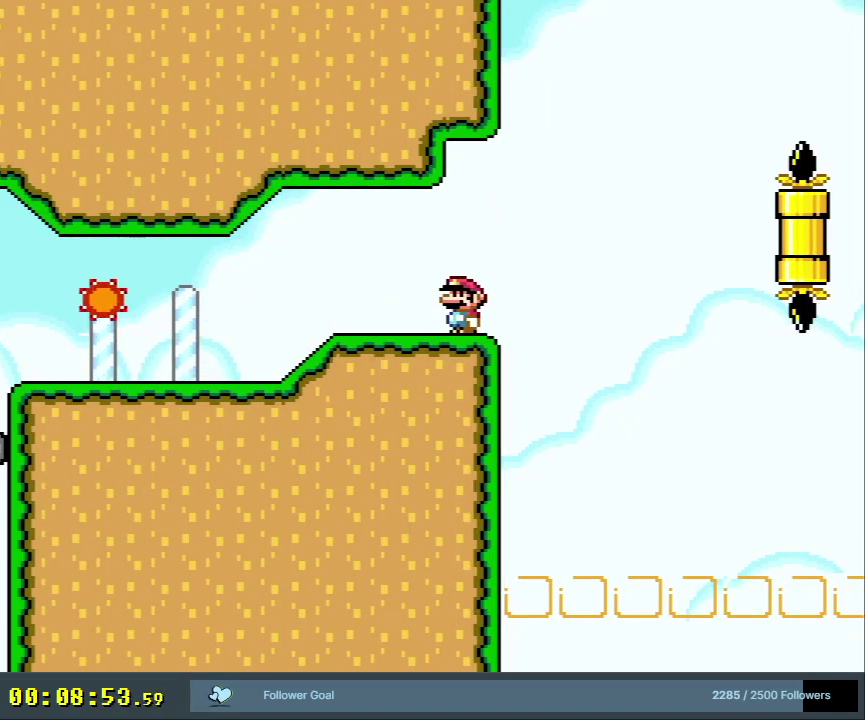
{"dt_ms": 500, "buttons": ["X"], "events": []}
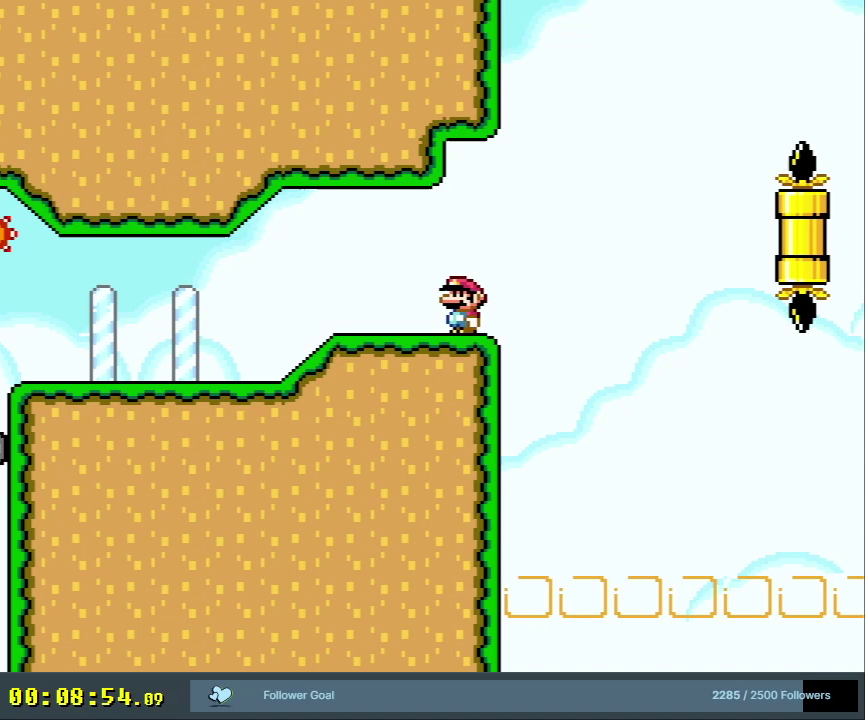
{"dt_ms": 500, "buttons": ["X"], "events": []}
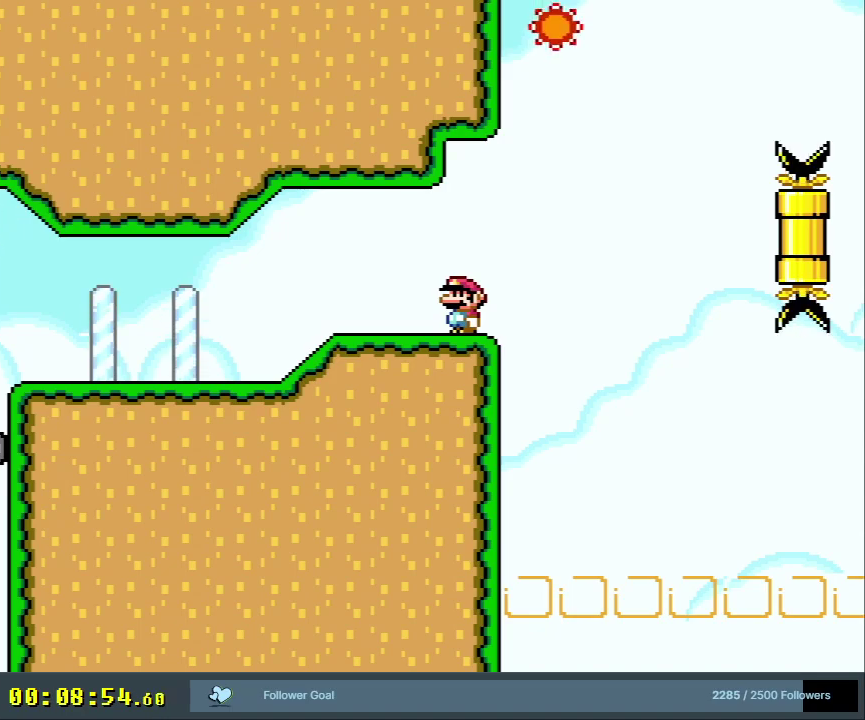
{"dt_ms": 500, "buttons": ["A", "X", "DPAD_RIGHT"], "events": [[183, "DPAD_RIGHT", "down"], [417, "DPAD_RIGHT", "up"], [433, "A", "down"], [483, "DPAD_RIGHT", "down"]]}
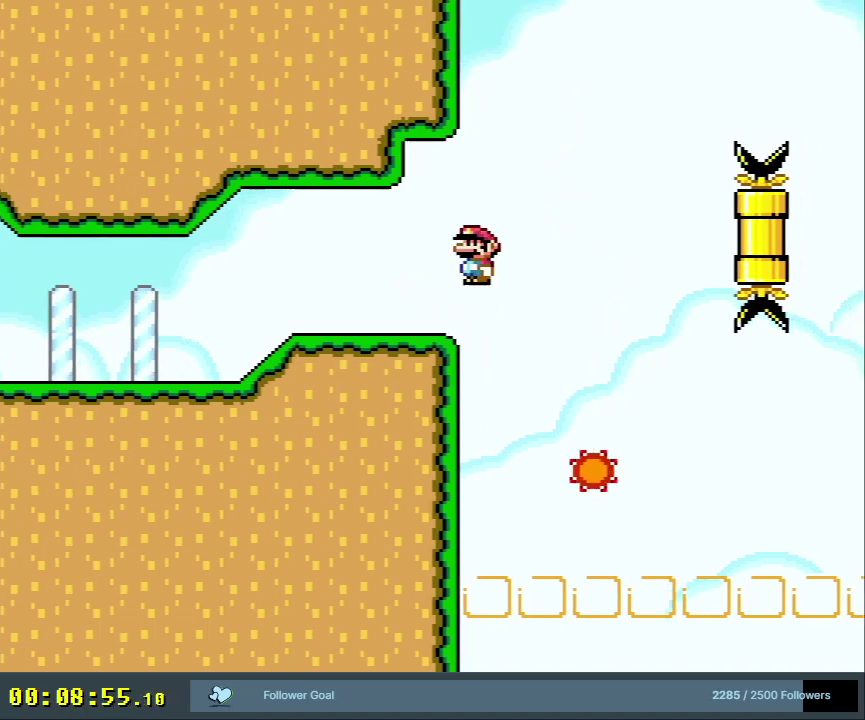
{"dt_ms": 400, "buttons": ["X", "DPAD_RIGHT"], "events": [[133, "DPAD_RIGHT", "up"], [183, "A", "up"], [250, "DPAD_LEFT", "down"], [333, "DPAD_LEFT", "up"], [350, "DPAD_RIGHT", "down"]]}
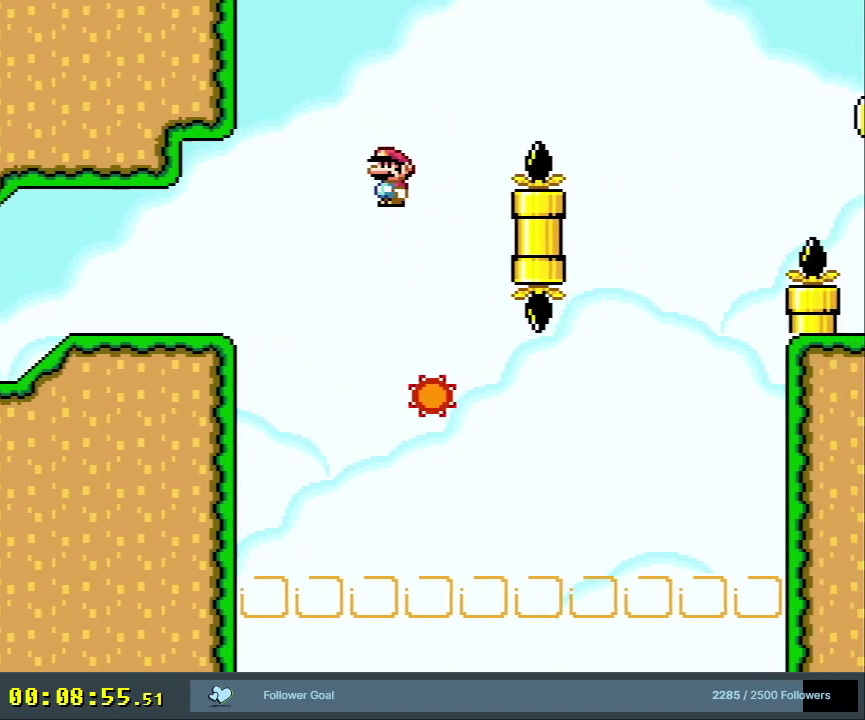
{"dt_ms": 400, "buttons": ["A", "X", "DPAD_RIGHT"], "events": [[83, "A", "down"], [117, "DPAD_RIGHT", "up"], [200, "DPAD_LEFT", "down"], [333, "DPAD_LEFT", "up"], [333, "DPAD_RIGHT", "down"]]}
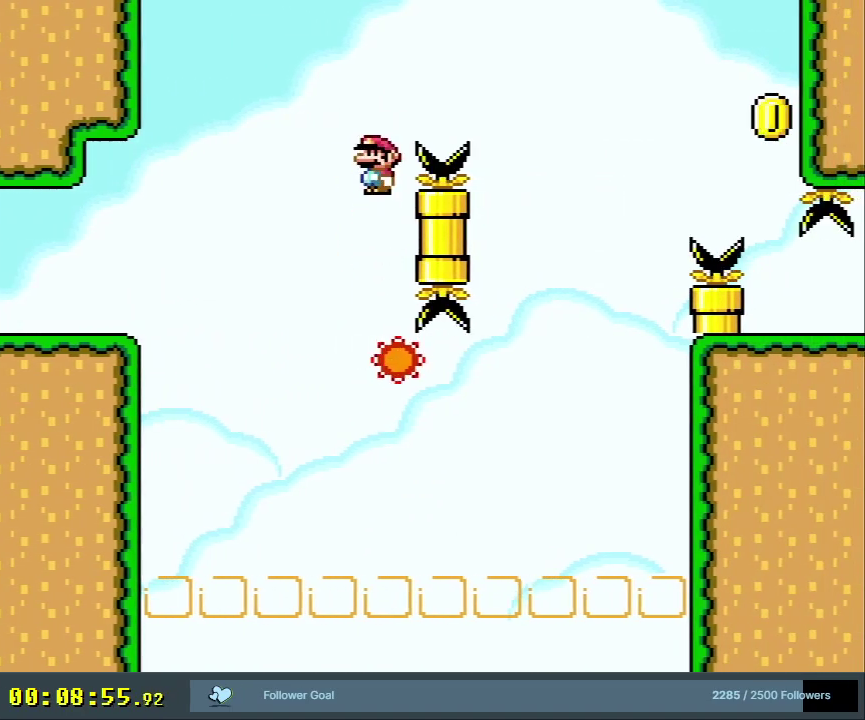
{"dt_ms": 900, "buttons": ["A", "X", "DPAD_RIGHT"], "events": [[350, "DPAD_RIGHT", "up"], [467, "DPAD_LEFT", "down"], [667, "DPAD_LEFT", "up"], [817, "DPAD_RIGHT", "down"]]}